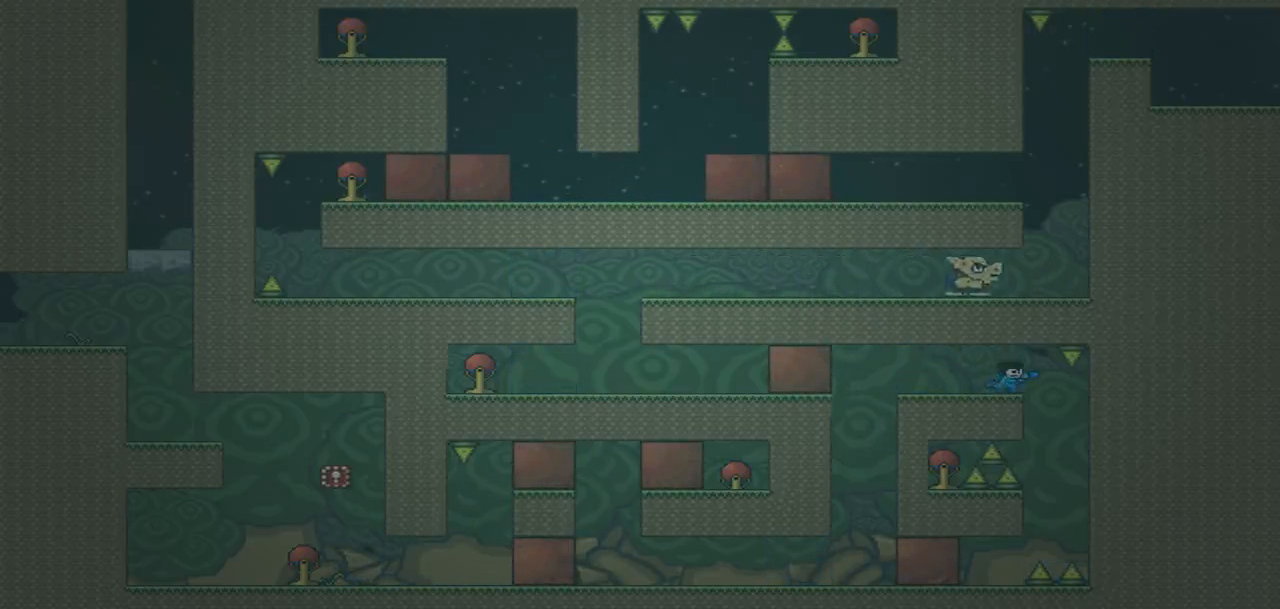
Gameplay with a controller (PlayStation layout); each line is a JSON object with the inputs held at the frame after it. "events" lists button and stick changes between this image and that frame as [ms after this image, input, new state], when the widget could be followed in between. Not read: L3 R3 left_stick right_stick.
{"buttons": [], "events": [[201, "DPAD_RIGHT", "down"], [301, "DPAD_RIGHT", "up"]]}
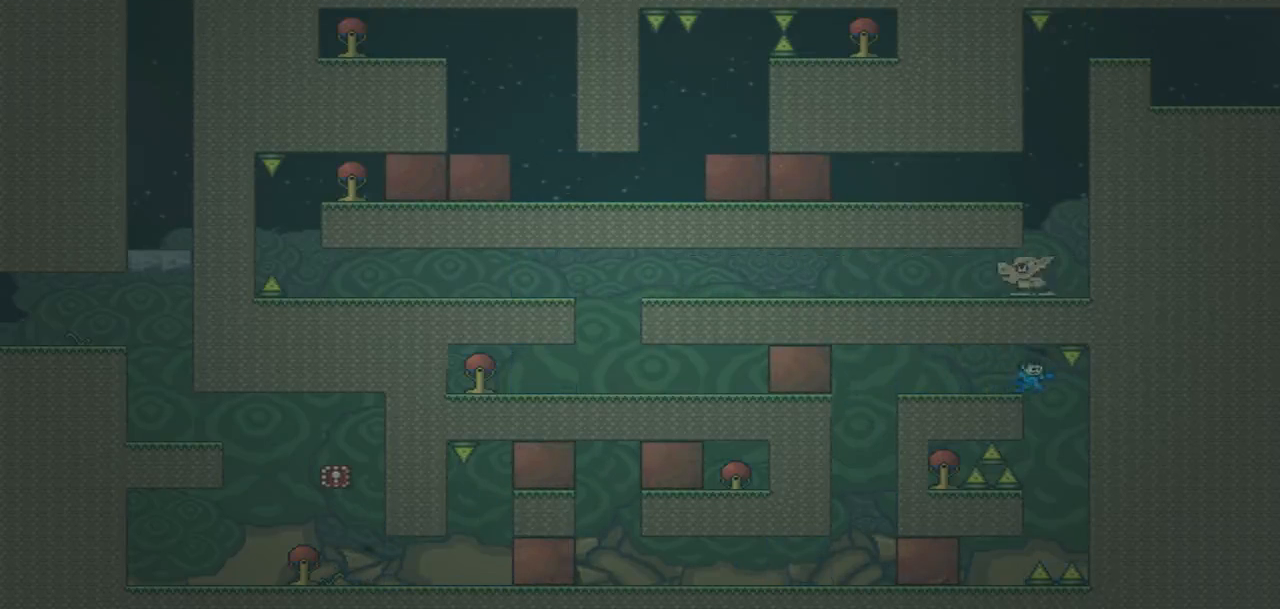
{"buttons": ["DPAD_RIGHT"], "events": [[100, "DPAD_RIGHT", "down"], [167, "DPAD_RIGHT", "up"], [334, "DPAD_RIGHT", "down"], [434, "DPAD_RIGHT", "up"], [500, "DPAD_RIGHT", "down"]]}
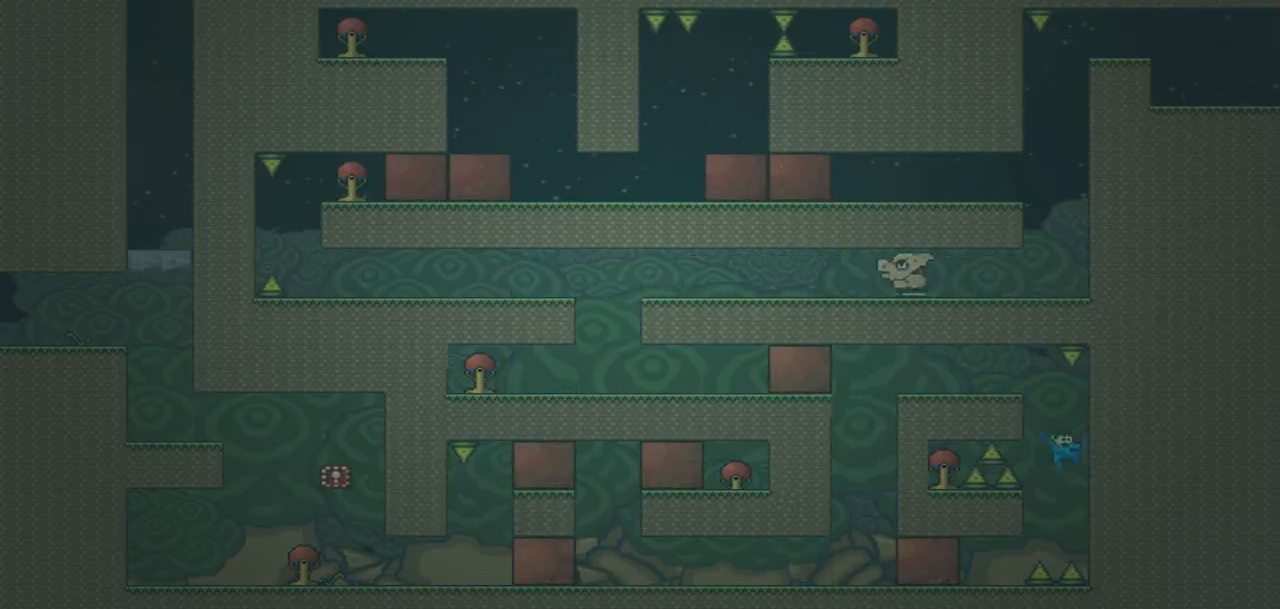
{"buttons": ["DPAD_LEFT"], "events": [[501, "DPAD_LEFT", "down"], [501, "DPAD_RIGHT", "up"]]}
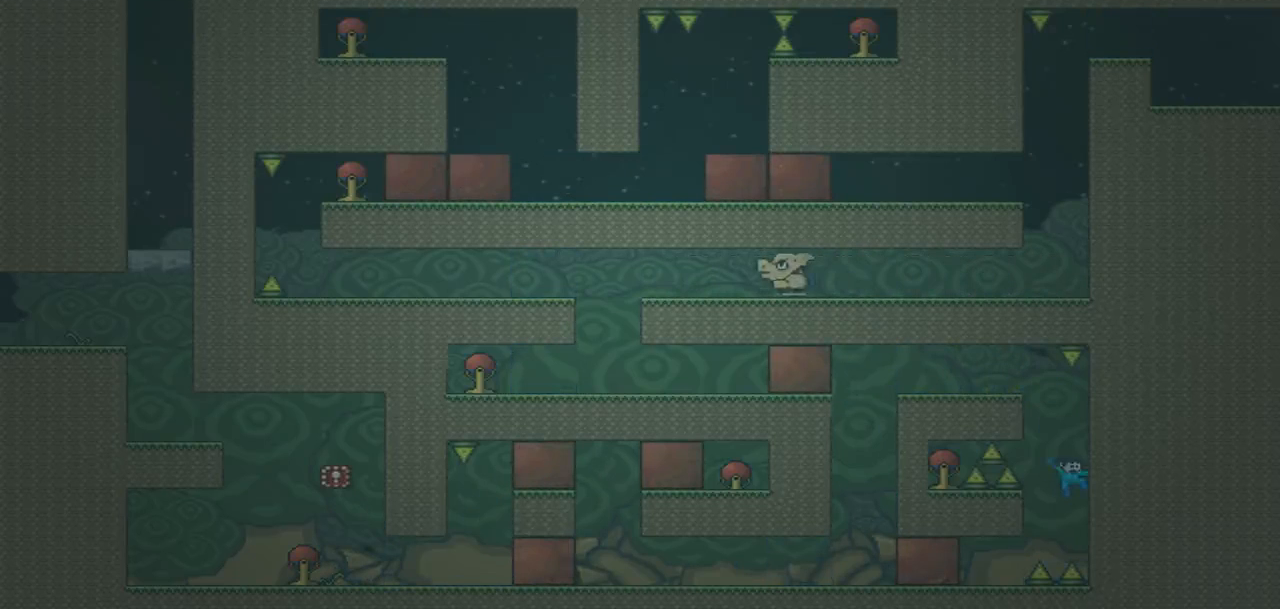
{"buttons": ["DPAD_RIGHT"], "events": [[100, "DPAD_LEFT", "up"], [133, "DPAD_RIGHT", "down"], [267, "DPAD_RIGHT", "up"], [300, "CROSS", "down"], [400, "DPAD_RIGHT", "down"], [500, "CROSS", "up"]]}
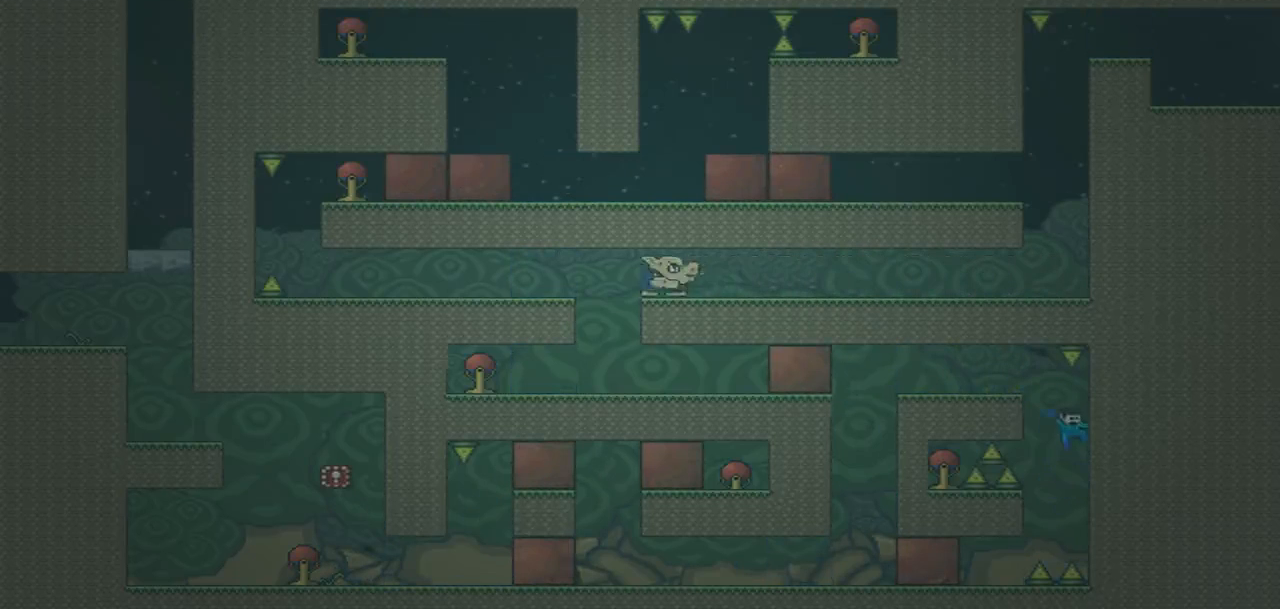
{"buttons": ["DPAD_LEFT"], "events": [[167, "DPAD_RIGHT", "up"], [201, "DPAD_LEFT", "down"]]}
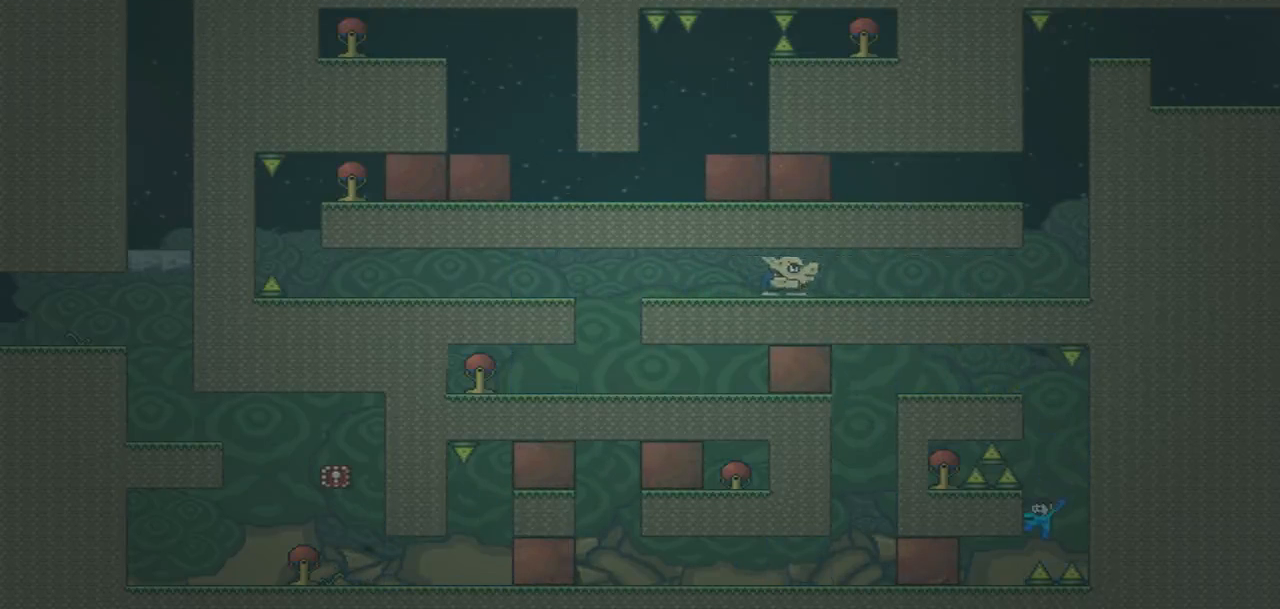
{"buttons": ["DPAD_RIGHT"], "events": [[100, "DPAD_LEFT", "up"], [434, "DPAD_RIGHT", "down"]]}
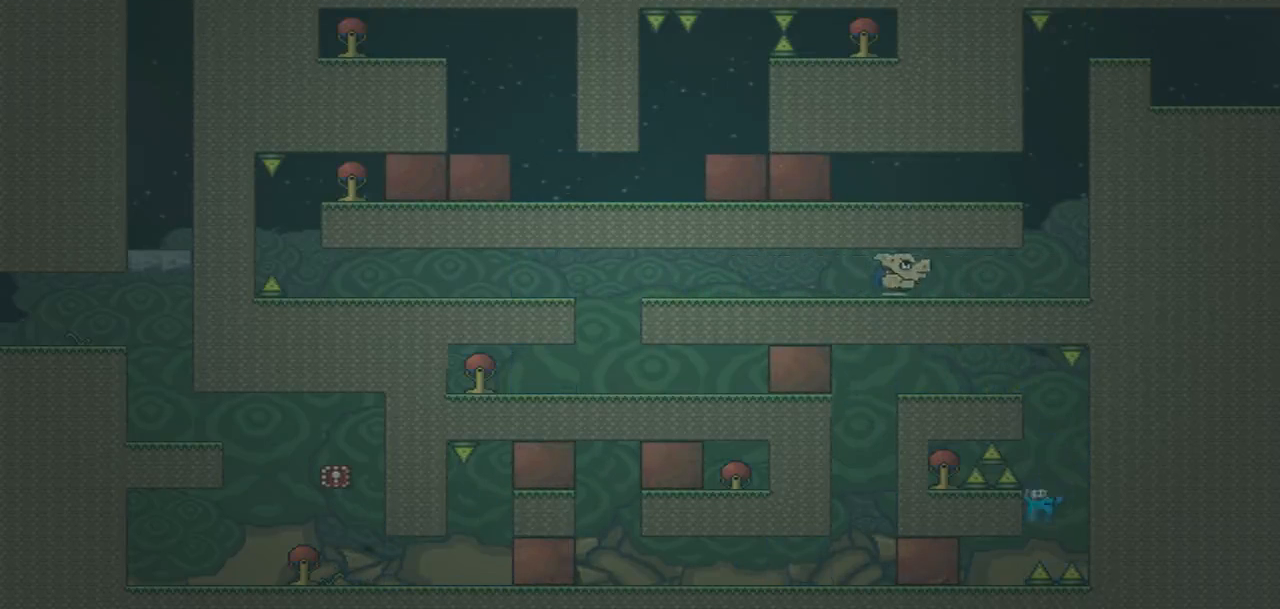
{"buttons": ["DPAD_RIGHT"], "events": []}
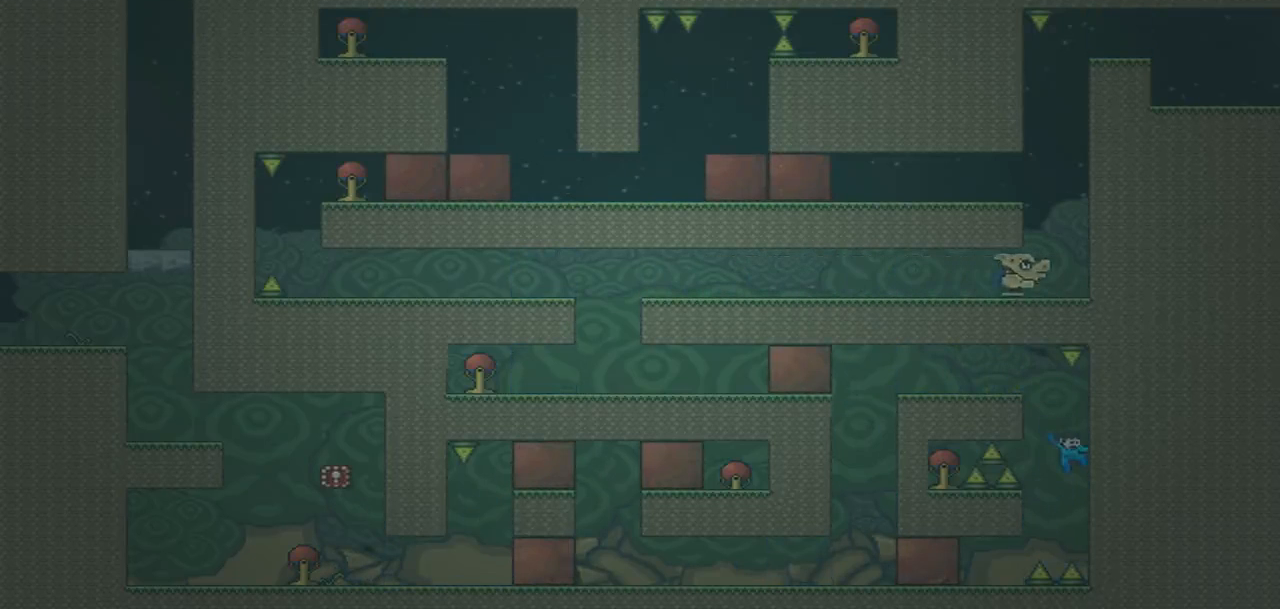
{"buttons": ["DPAD_LEFT"], "events": [[300, "DPAD_LEFT", "down"], [300, "DPAD_RIGHT", "up"]]}
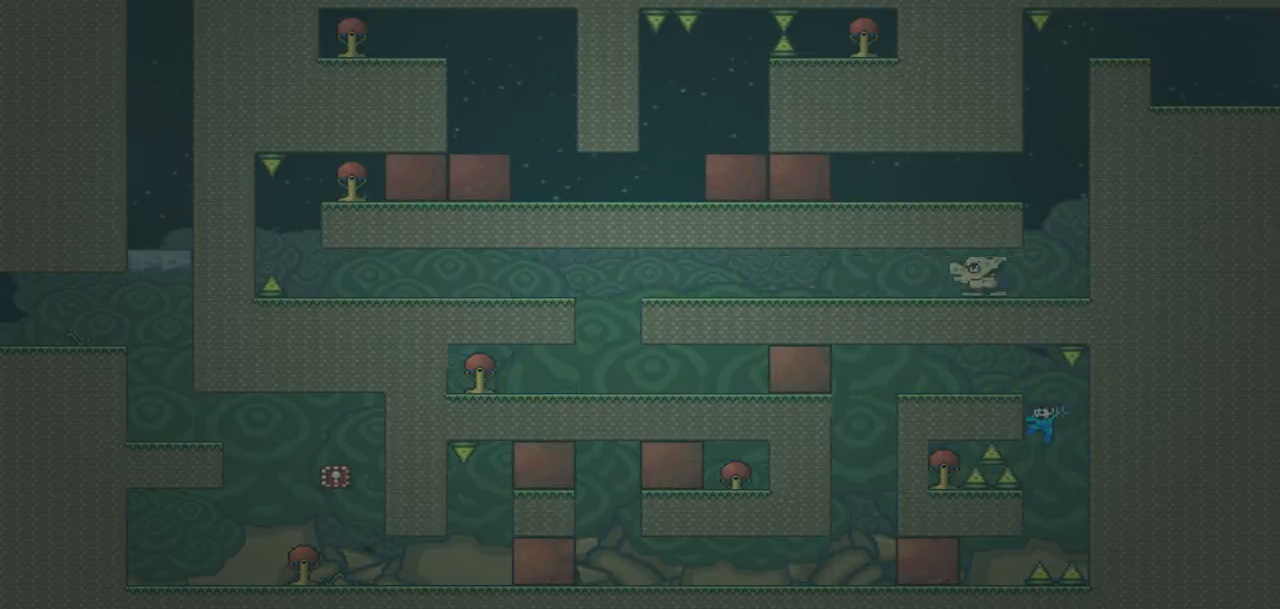
{"buttons": [], "events": [[367, "DPAD_LEFT", "up"]]}
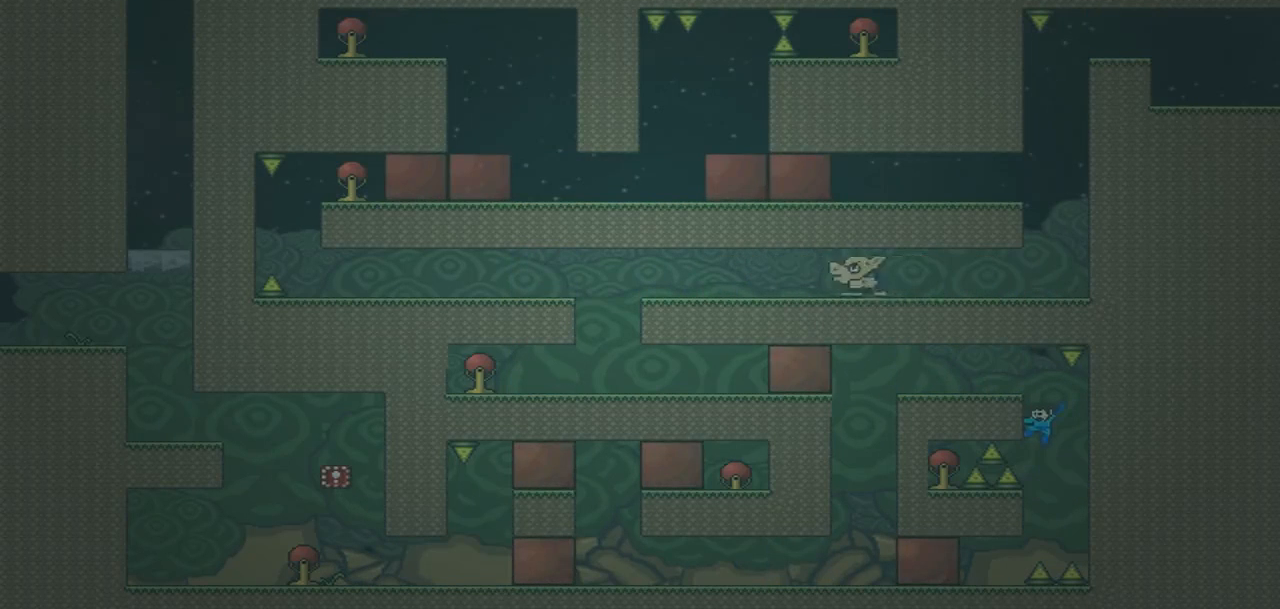
{"buttons": ["DPAD_RIGHT"], "events": [[266, "DPAD_RIGHT", "down"], [300, "CROSS", "down"], [467, "CROSS", "up"]]}
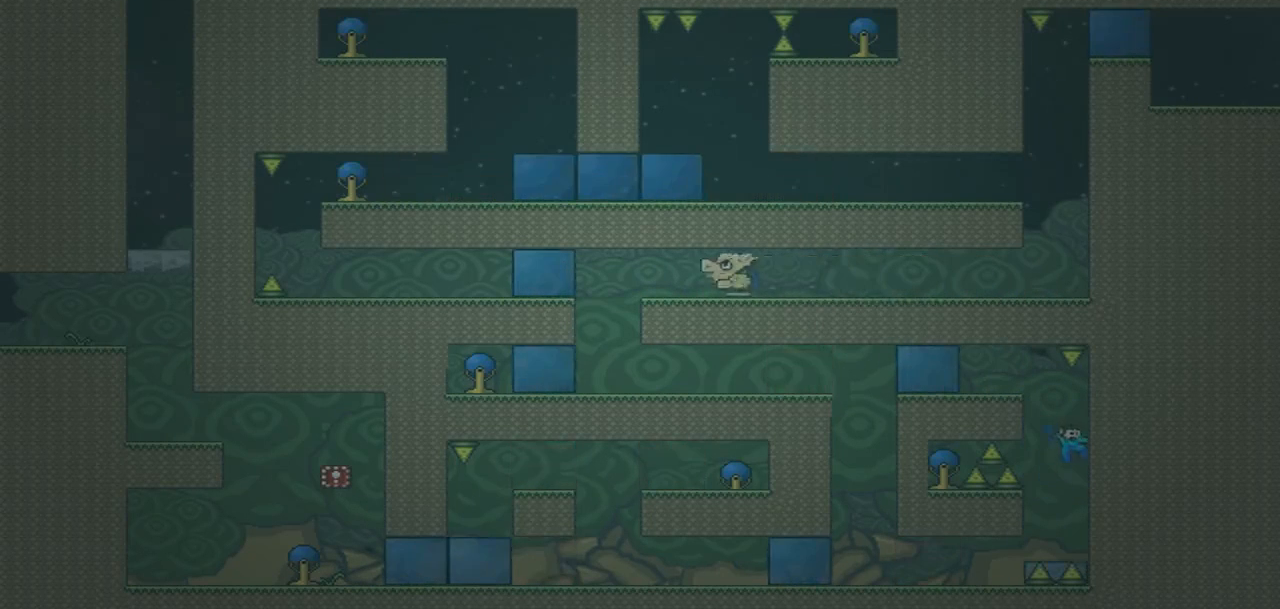
{"buttons": [], "events": [[434, "DPAD_RIGHT", "up"]]}
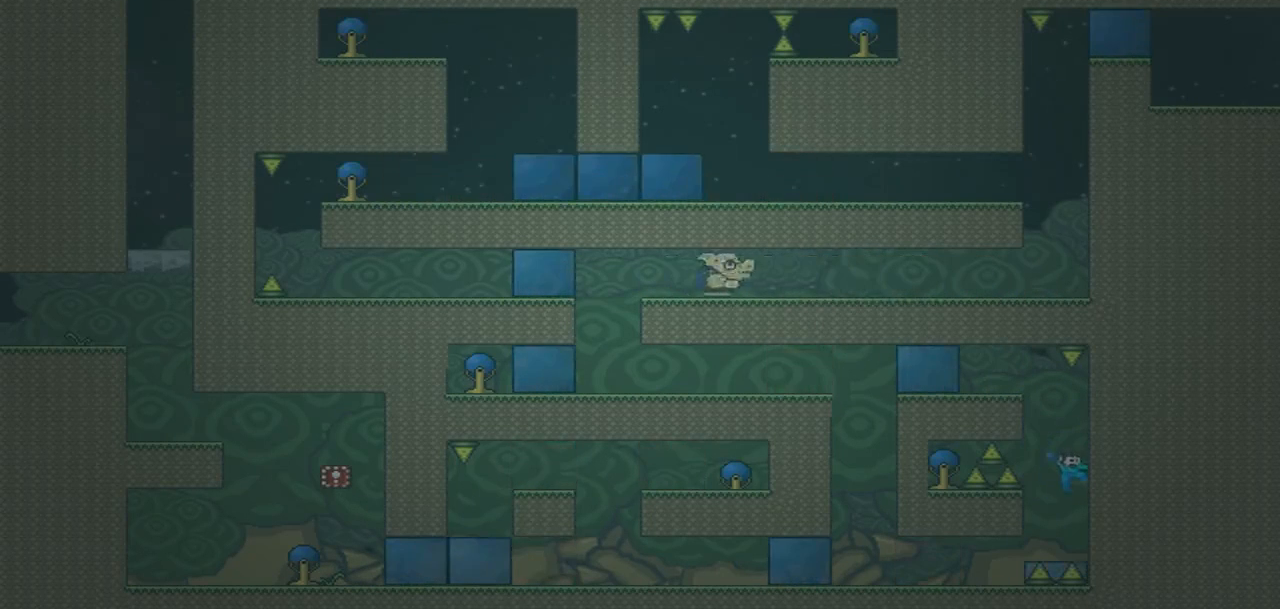
{"buttons": ["DPAD_DOWN", "DPAD_LEFT"], "events": [[234, "DPAD_LEFT", "down"], [468, "DPAD_DOWN", "down"]]}
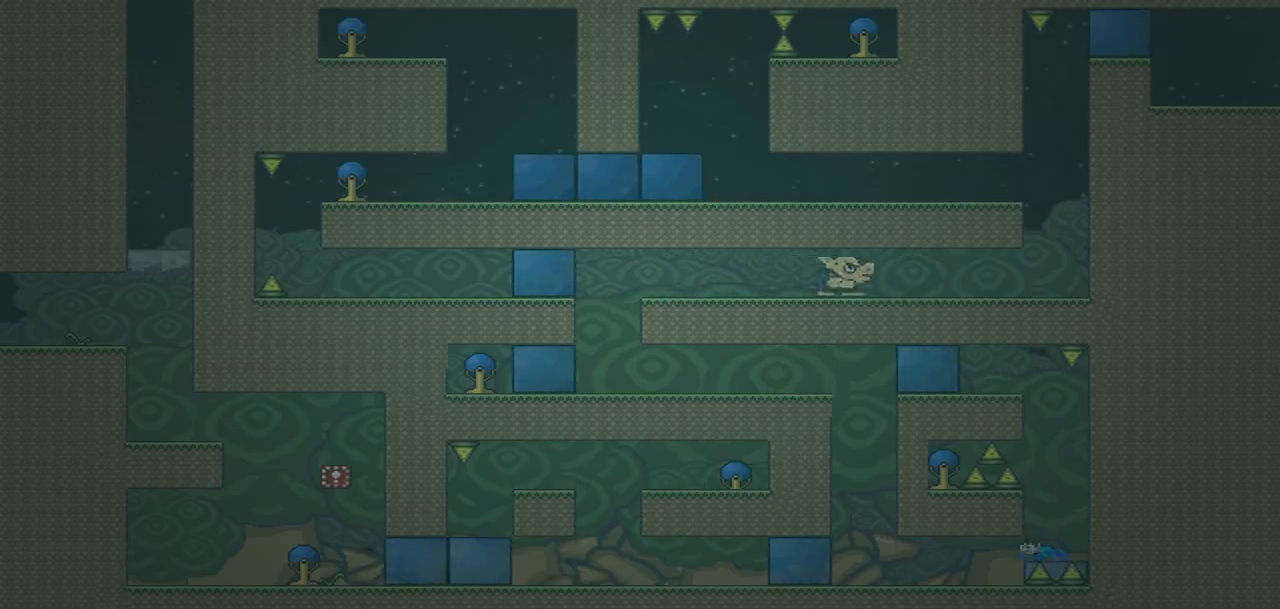
{"buttons": ["DPAD_LEFT"], "events": [[300, "DPAD_DOWN", "up"]]}
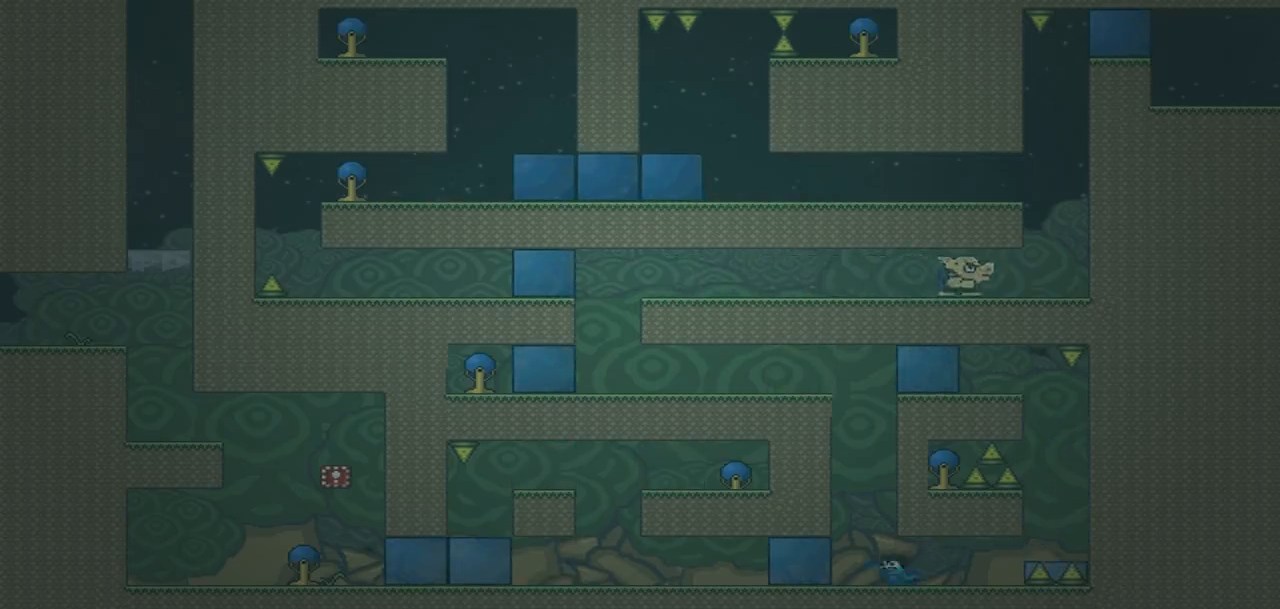
{"buttons": ["DPAD_RIGHT"], "events": [[100, "CROSS", "down"], [133, "DPAD_LEFT", "up"], [233, "DPAD_RIGHT", "down"], [500, "CROSS", "up"]]}
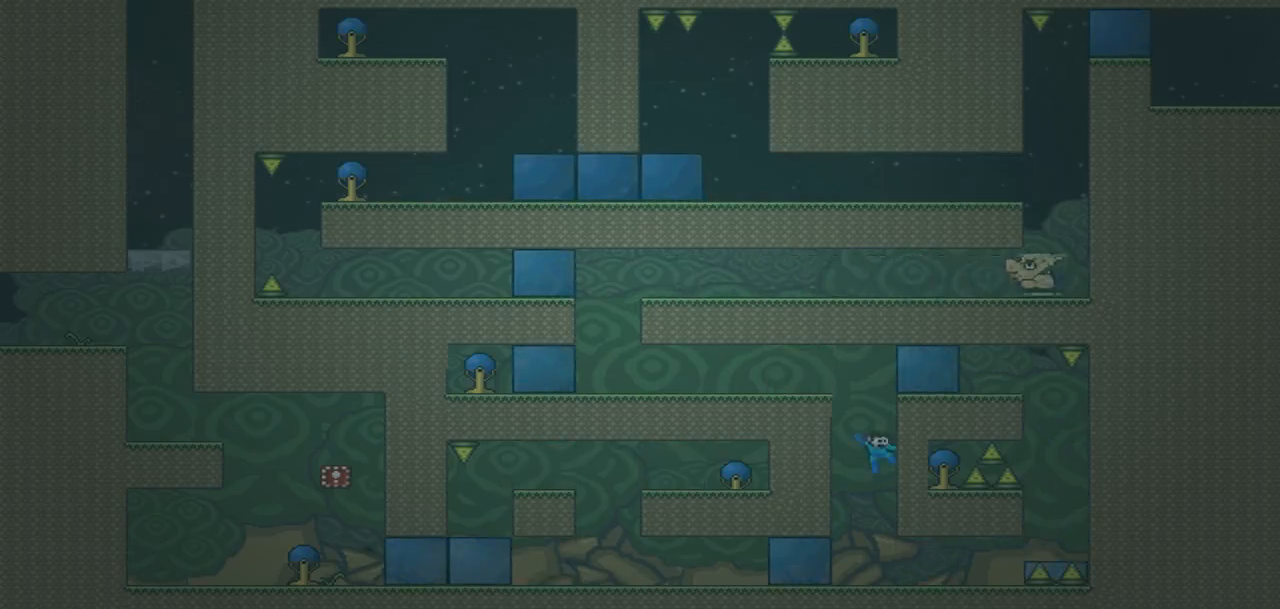
{"buttons": ["CROSS", "DPAD_LEFT"], "events": [[200, "CROSS", "down"], [200, "DPAD_LEFT", "down"], [200, "DPAD_RIGHT", "up"]]}
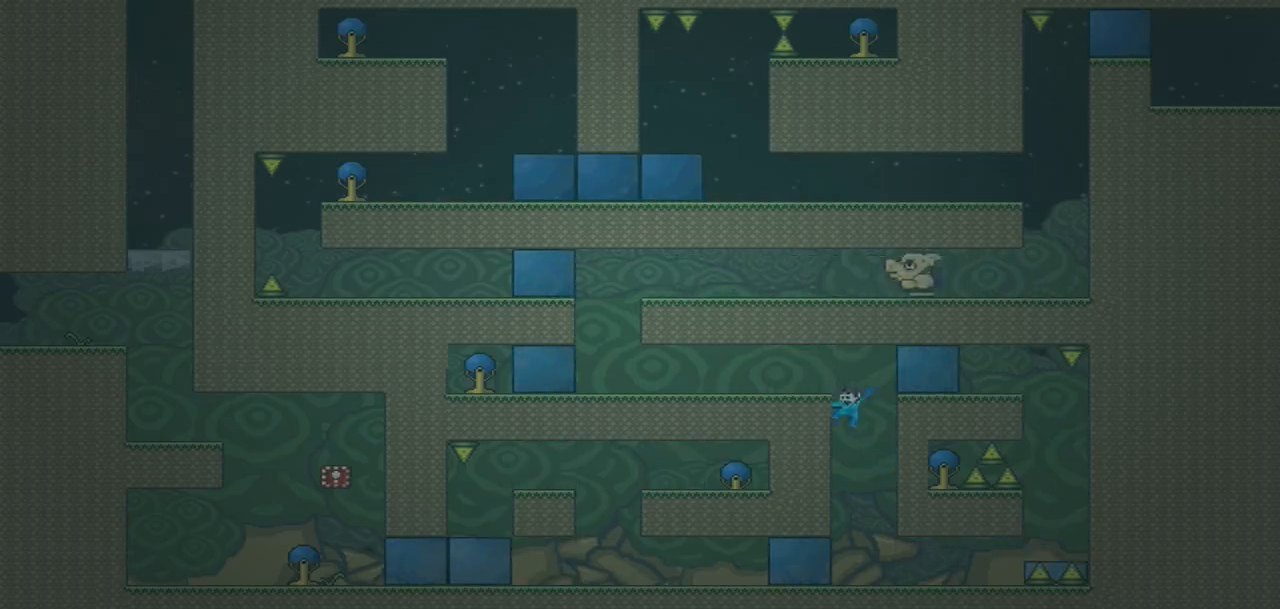
{"buttons": ["DPAD_LEFT"], "events": [[67, "CROSS", "up"], [134, "CROSS", "down"], [434, "CROSS", "up"]]}
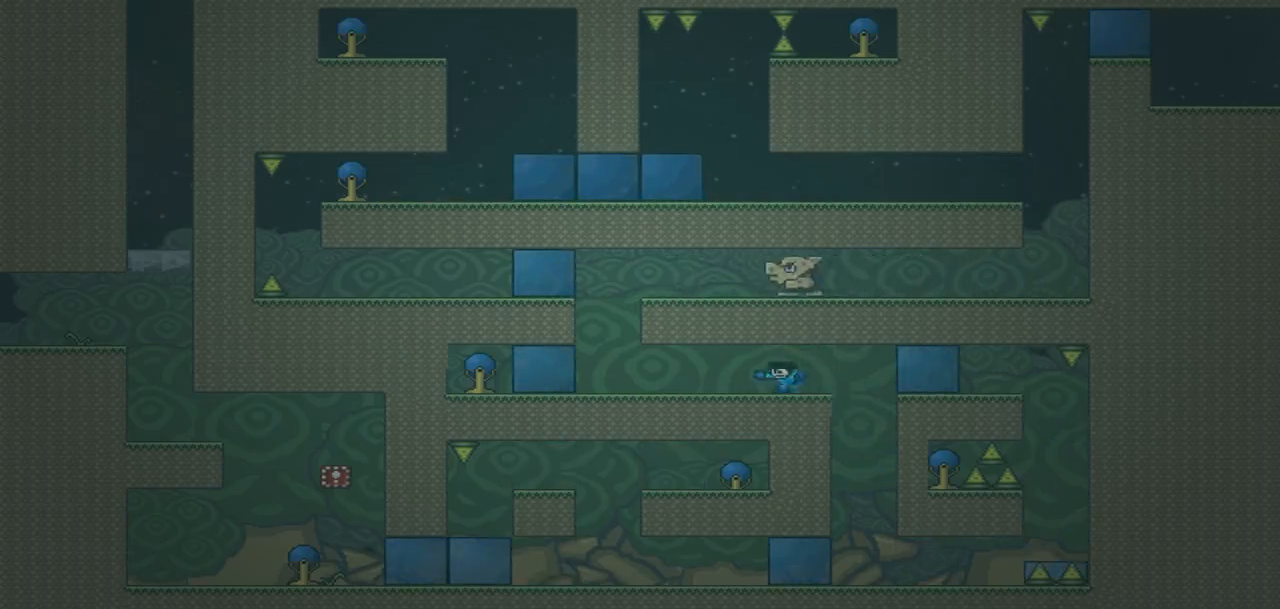
{"buttons": [], "events": [[434, "DPAD_LEFT", "up"]]}
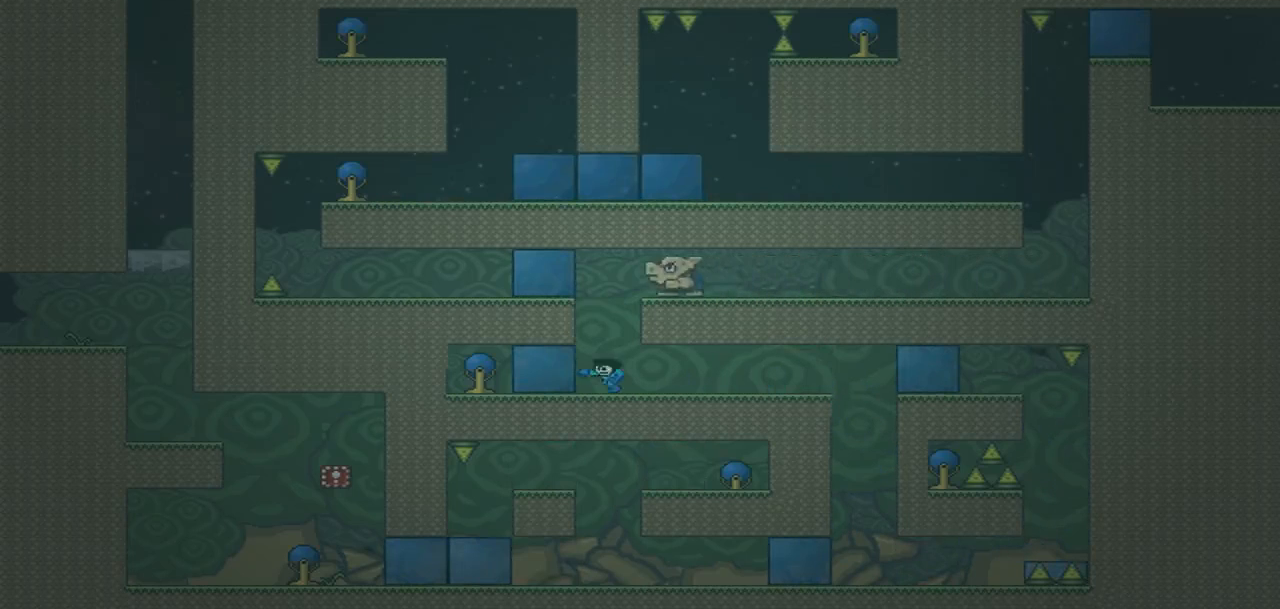
{"buttons": [], "events": [[200, "DPAD_LEFT", "down"], [333, "DPAD_LEFT", "up"]]}
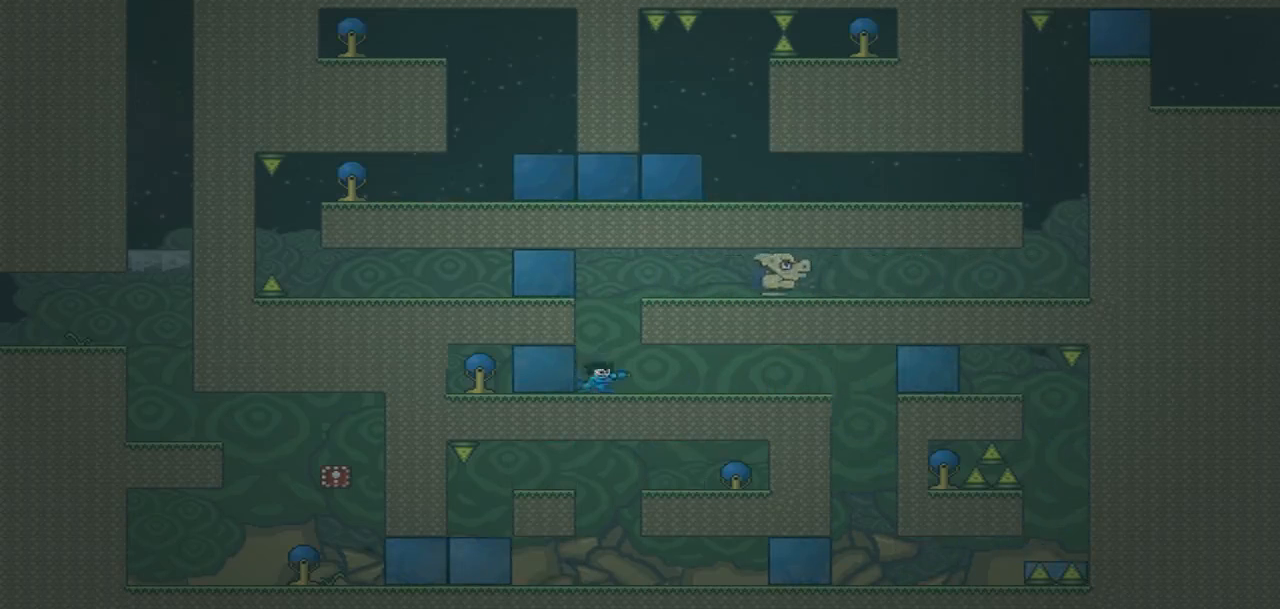
{"buttons": ["CROSS"], "events": [[200, "CROSS", "down"]]}
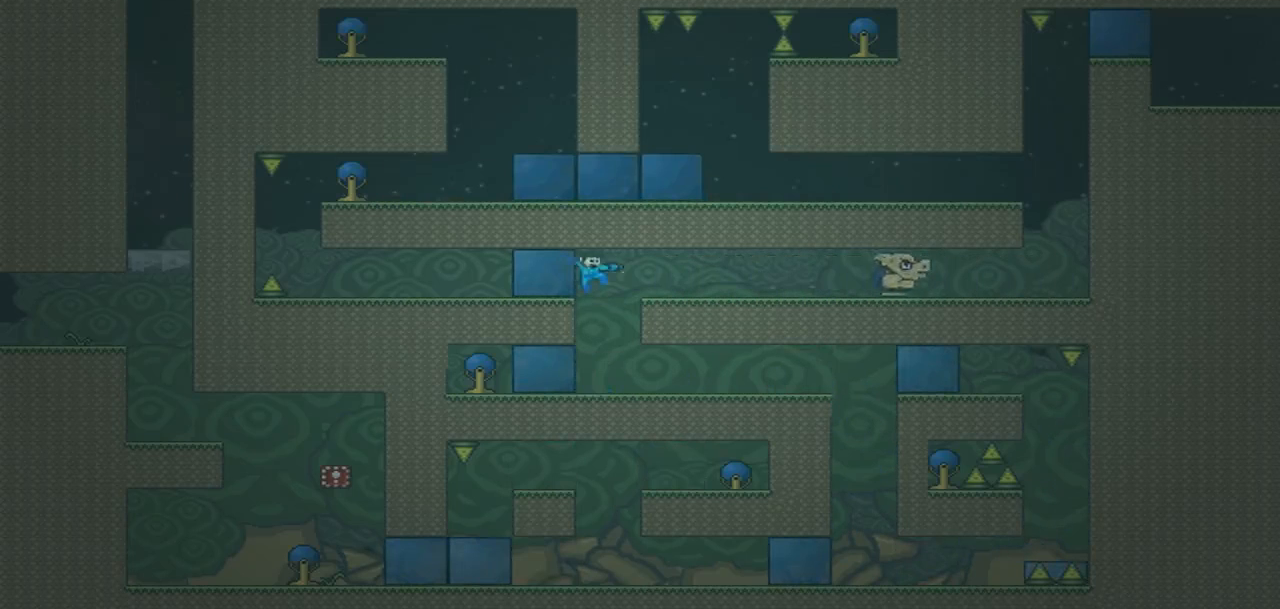
{"buttons": [], "events": [[200, "CROSS", "up"], [300, "DPAD_RIGHT", "down"], [433, "DPAD_RIGHT", "up"]]}
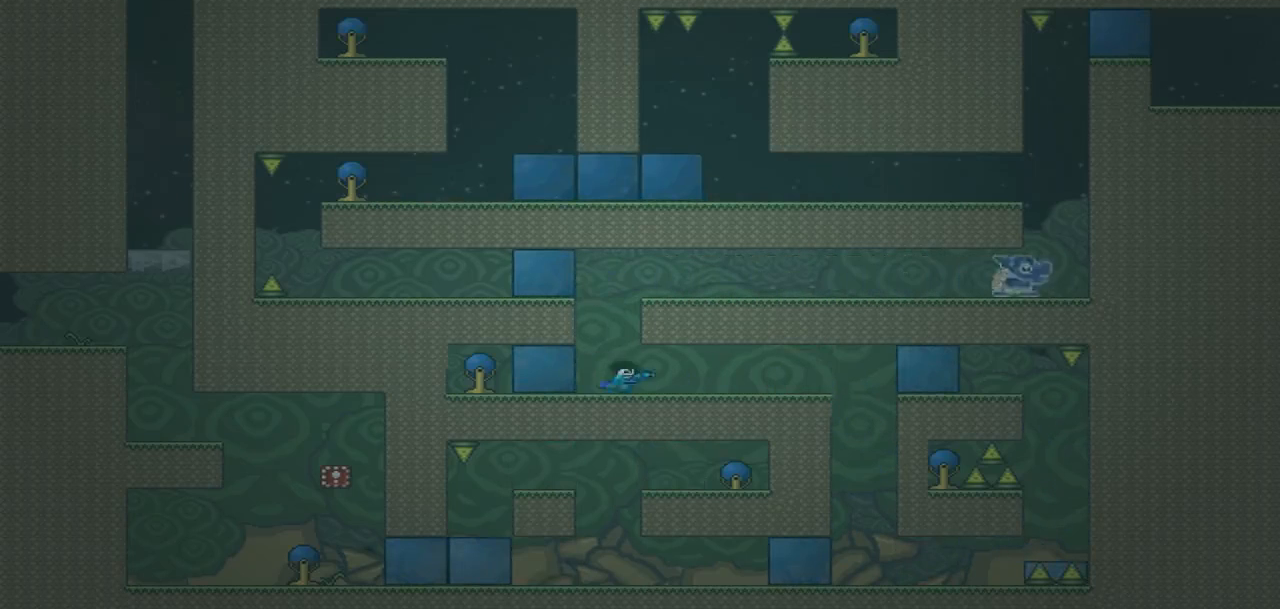
{"buttons": ["CROSS"], "events": [[33, "CROSS", "down"], [33, "DPAD_LEFT", "down"], [133, "DPAD_LEFT", "up"], [200, "DPAD_RIGHT", "down"], [267, "DPAD_RIGHT", "up"]]}
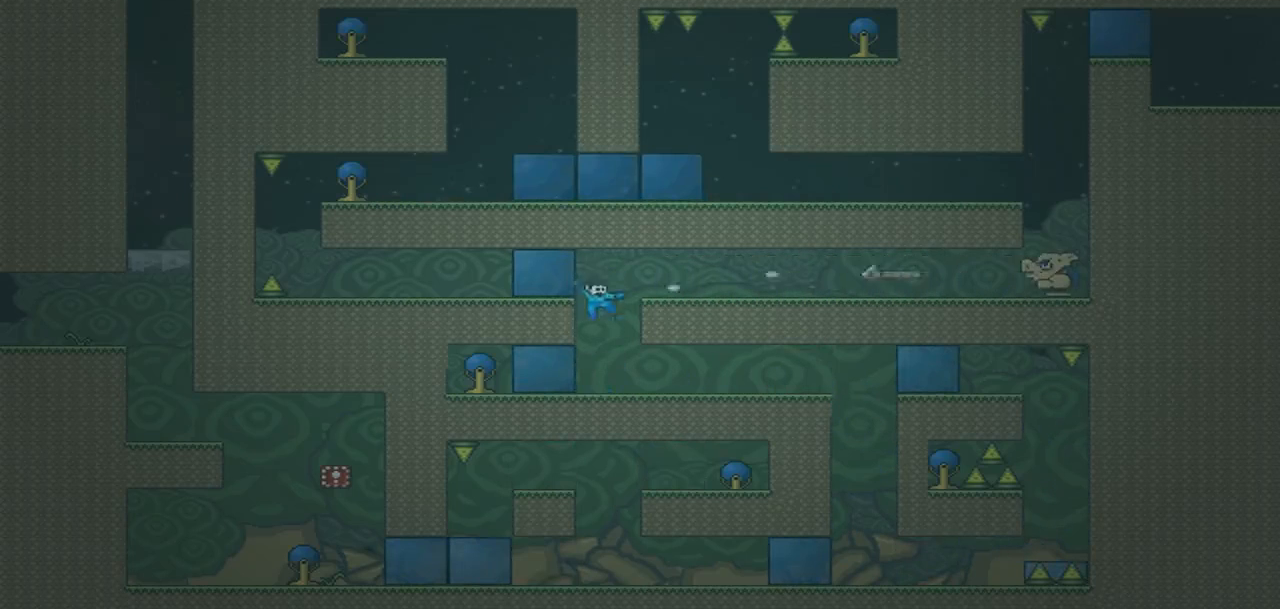
{"buttons": ["DPAD_RIGHT"], "events": [[100, "CROSS", "up"], [133, "DPAD_RIGHT", "down"]]}
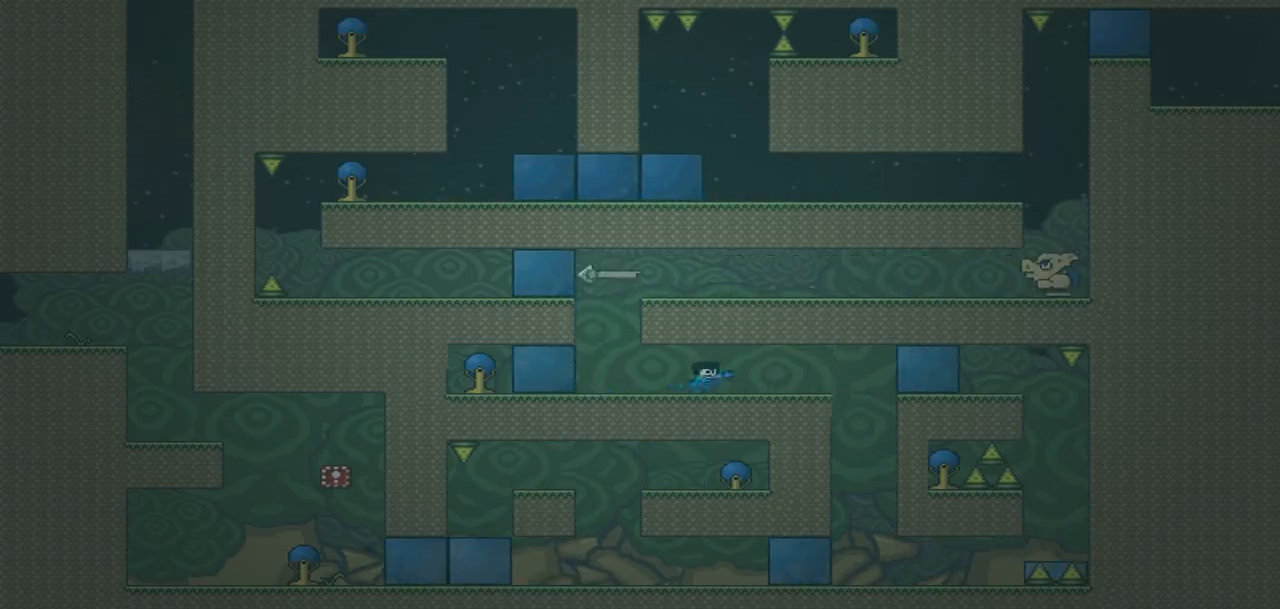
{"buttons": ["DPAD_LEFT"], "events": [[67, "DPAD_RIGHT", "up"], [234, "DPAD_LEFT", "down"]]}